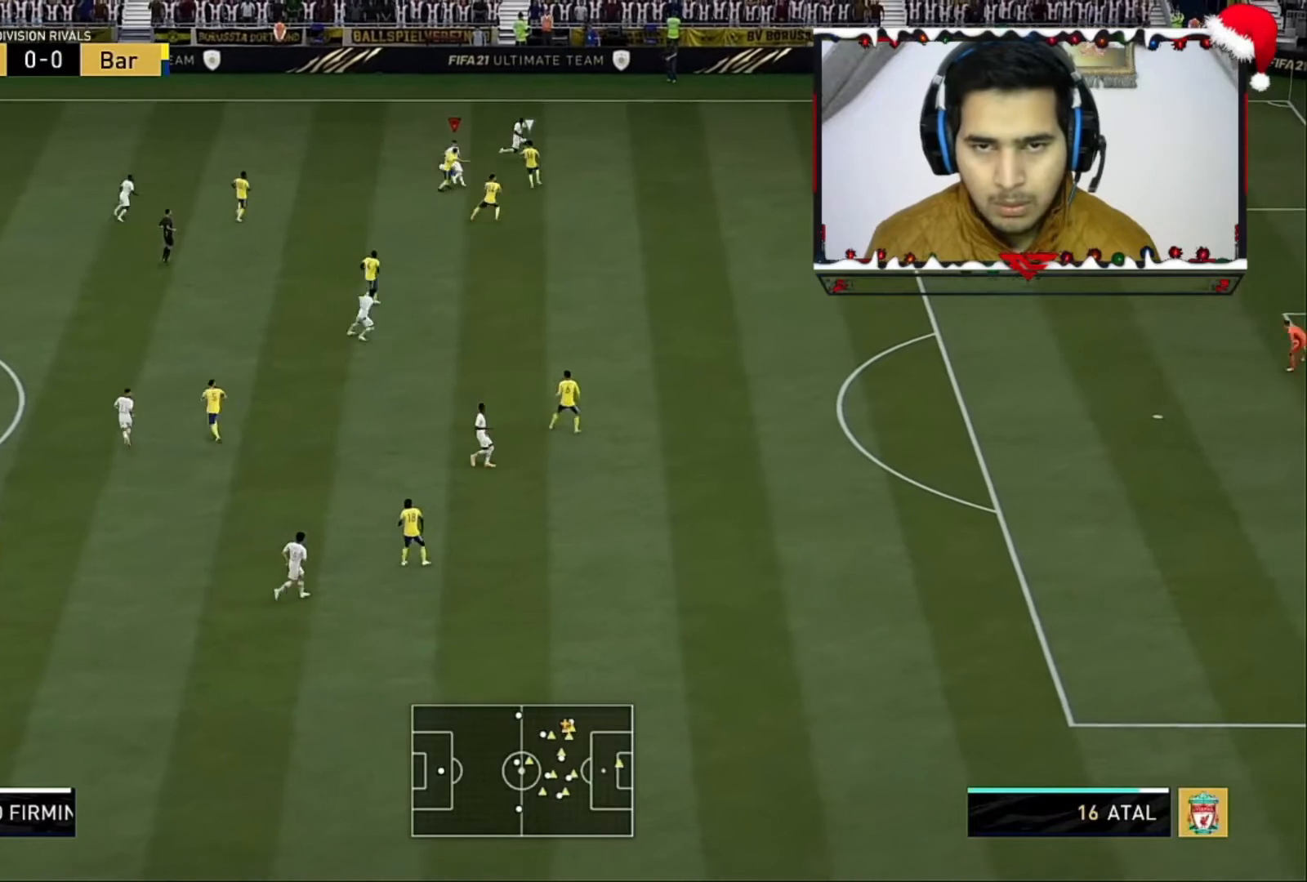
Gameplay with a controller (PlayStation layout); each line is a JSON object with the inputs held at the frame after it. "events" lists button and stick changes between this image and that frame as [ms after this image, input, new state], when the widget could be followed in between.
{"buttons": [], "left_stick": "left", "right_stick": "center", "events": []}
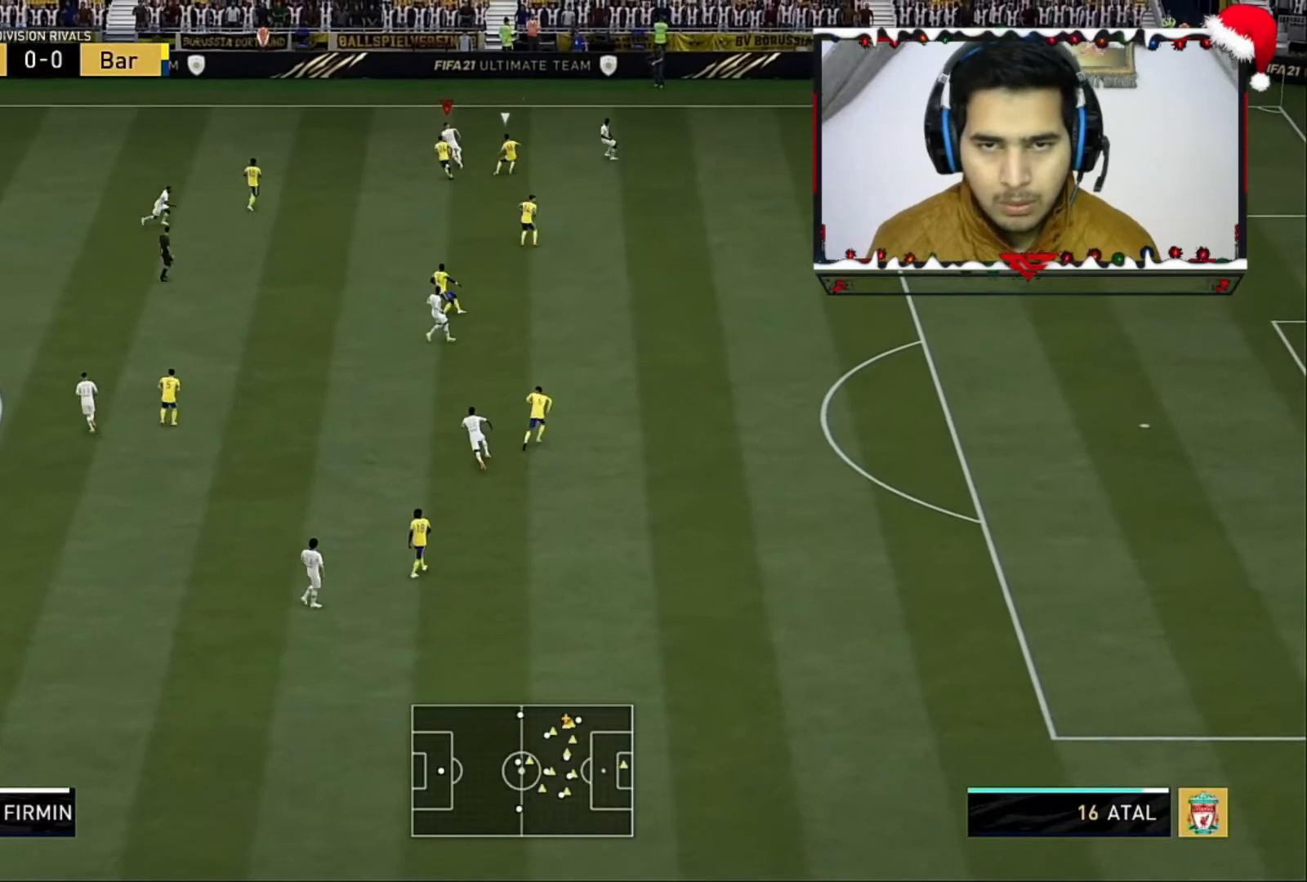
{"buttons": [], "left_stick": "left", "right_stick": "center", "events": []}
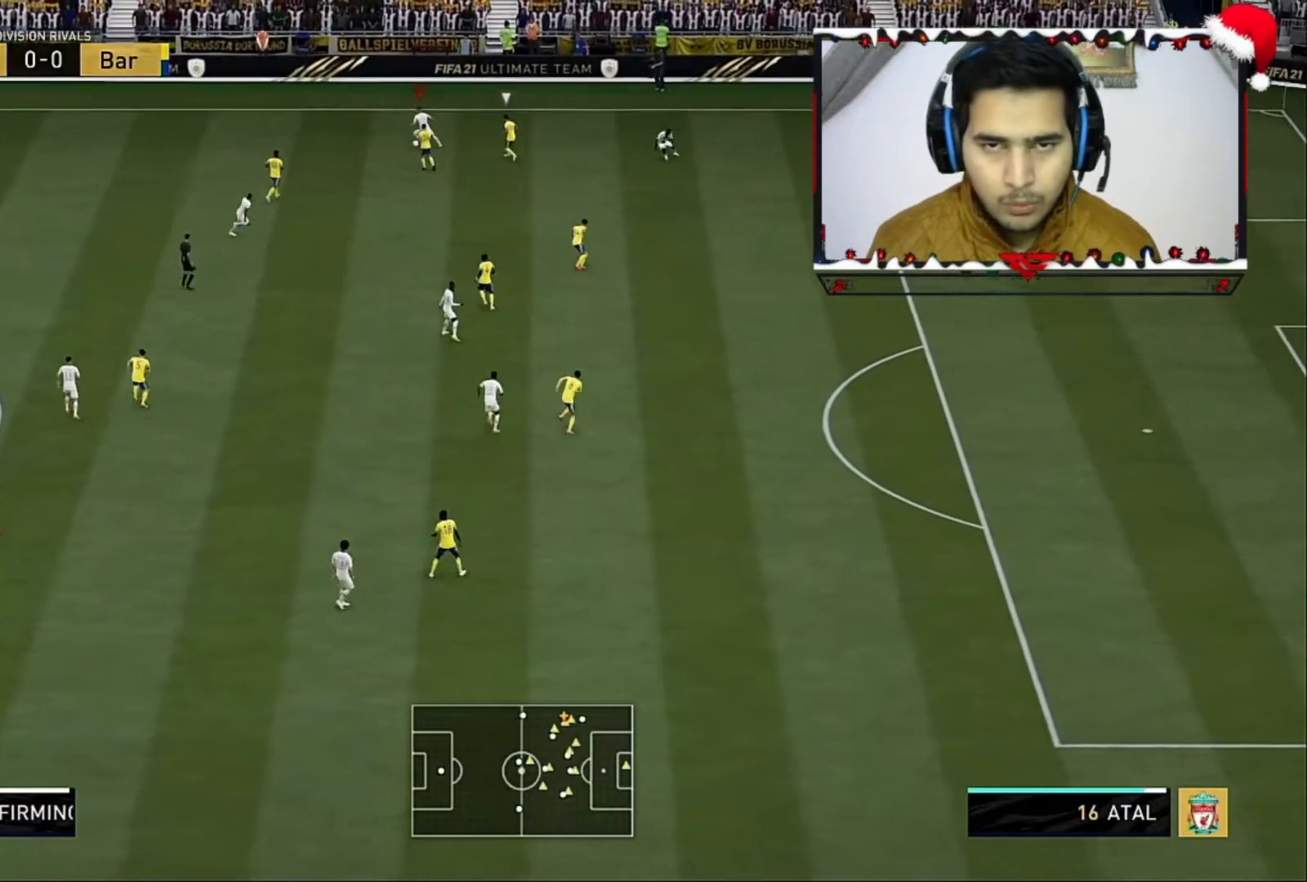
{"buttons": [], "left_stick": "up-right", "right_stick": "center", "events": [[400, "left_stick", "up-right"]]}
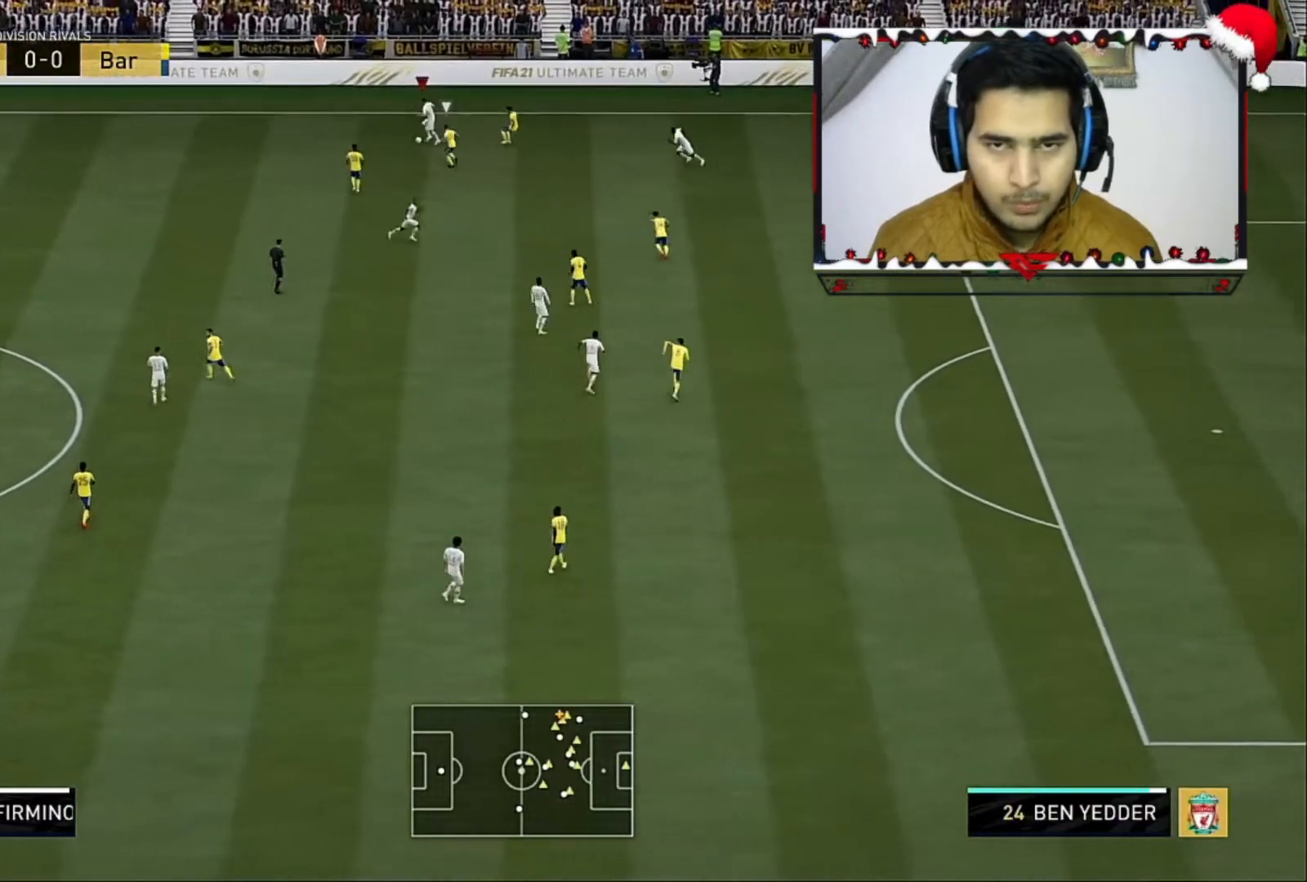
{"buttons": [], "left_stick": "right", "right_stick": "center", "events": [[200, "left_stick", "right"]]}
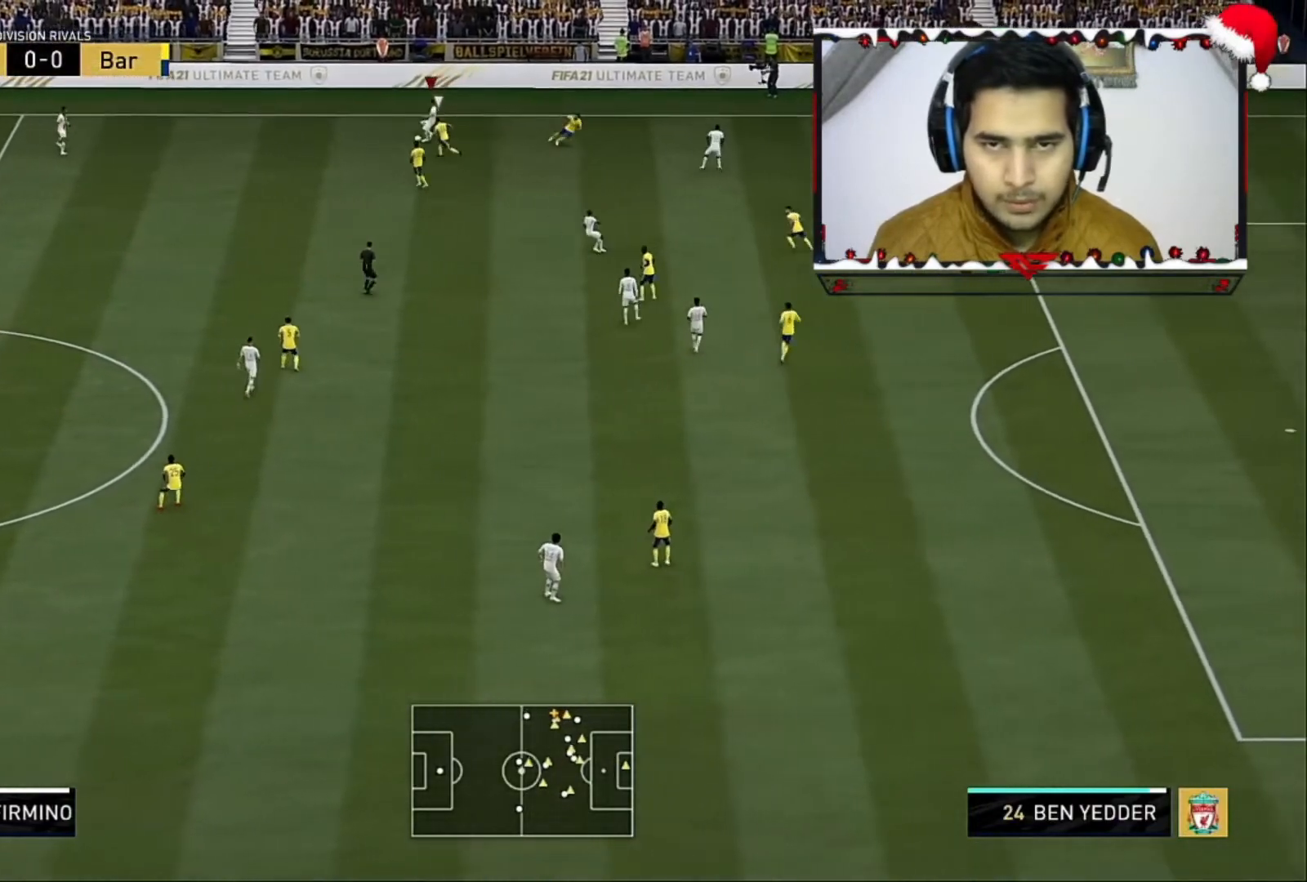
{"buttons": [], "left_stick": "down-right", "right_stick": "center", "events": [[200, "left_stick", "down-right"]]}
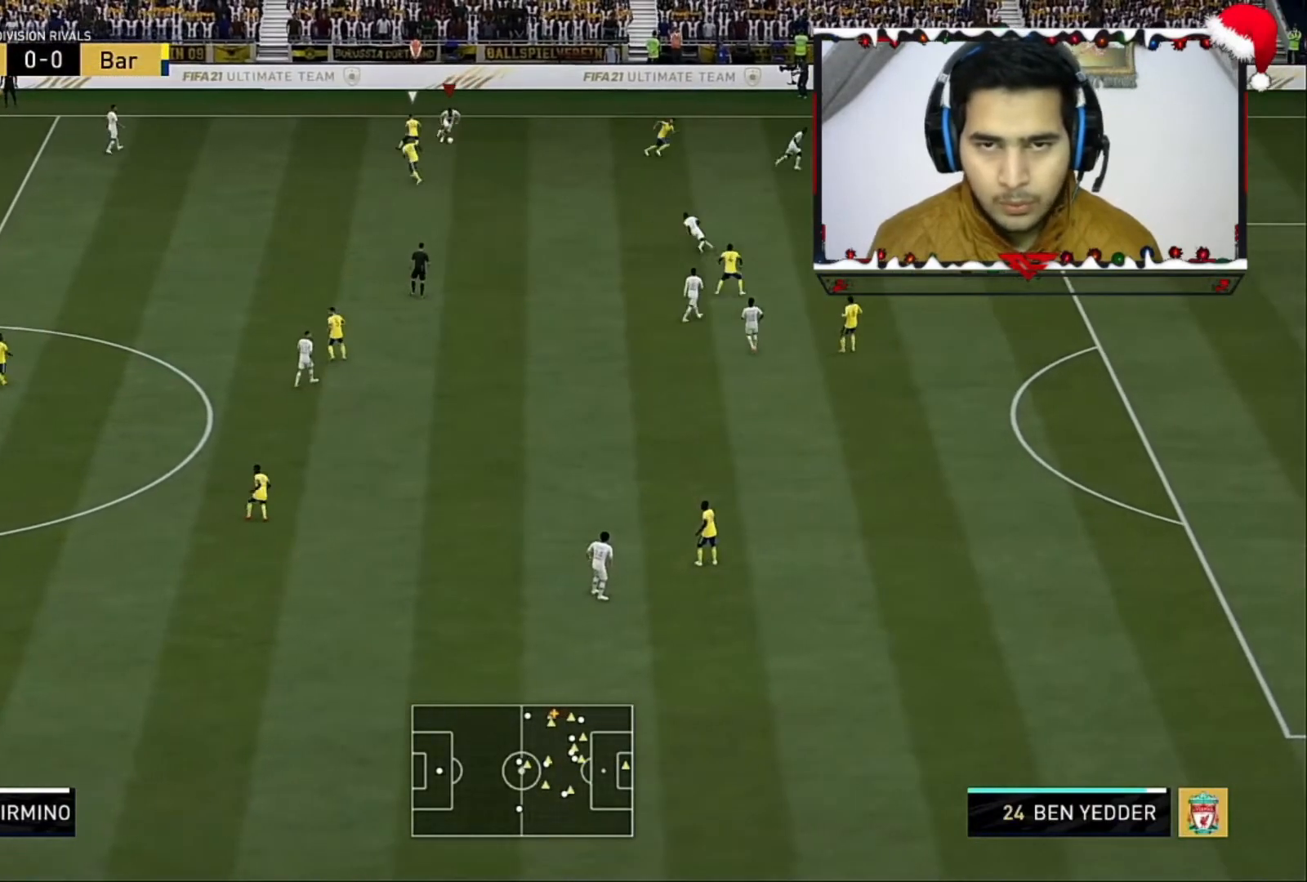
{"buttons": ["R2"], "left_stick": "down-right", "right_stick": "center", "events": [[360, "R2", "down"]]}
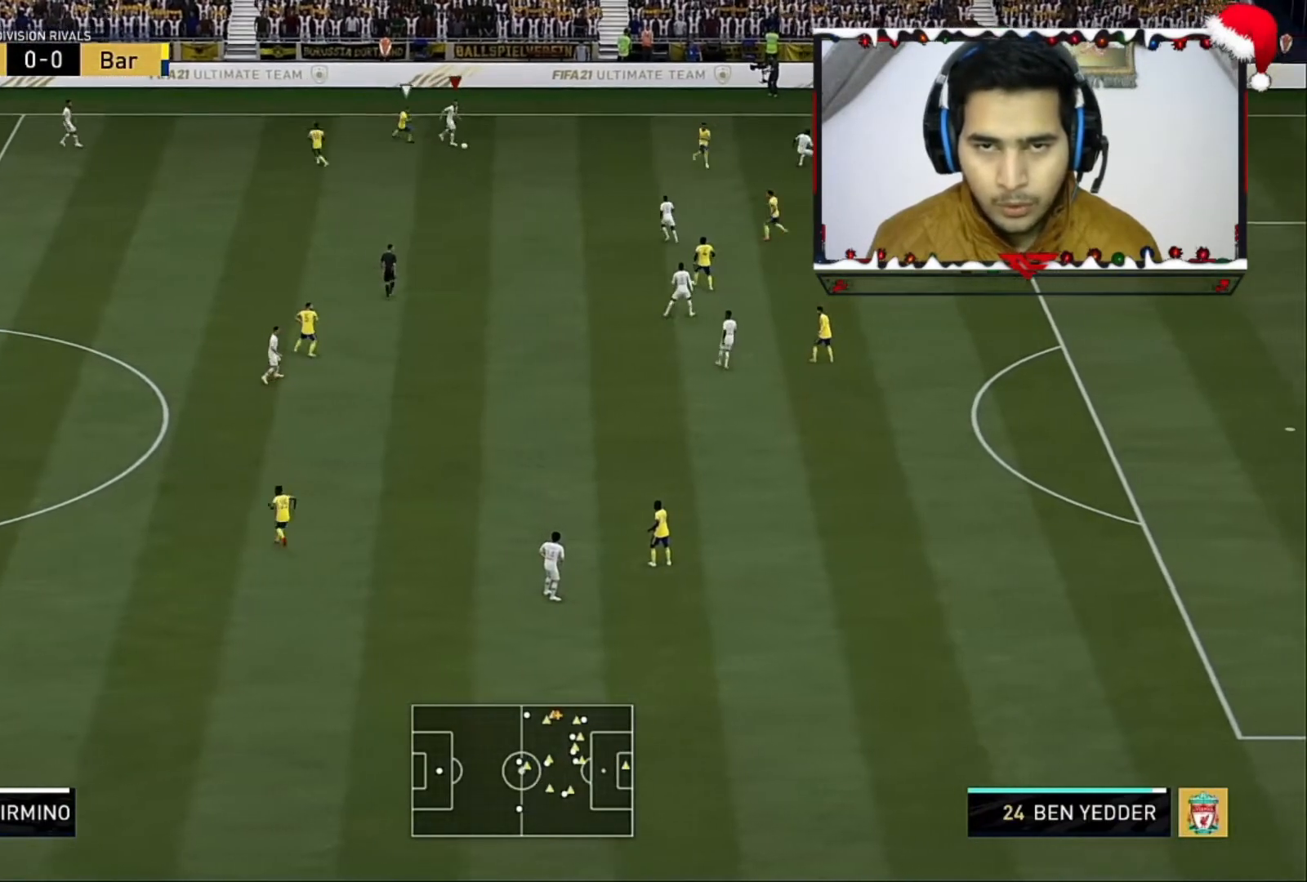
{"buttons": ["R2"], "left_stick": "down-right", "right_stick": "center", "events": []}
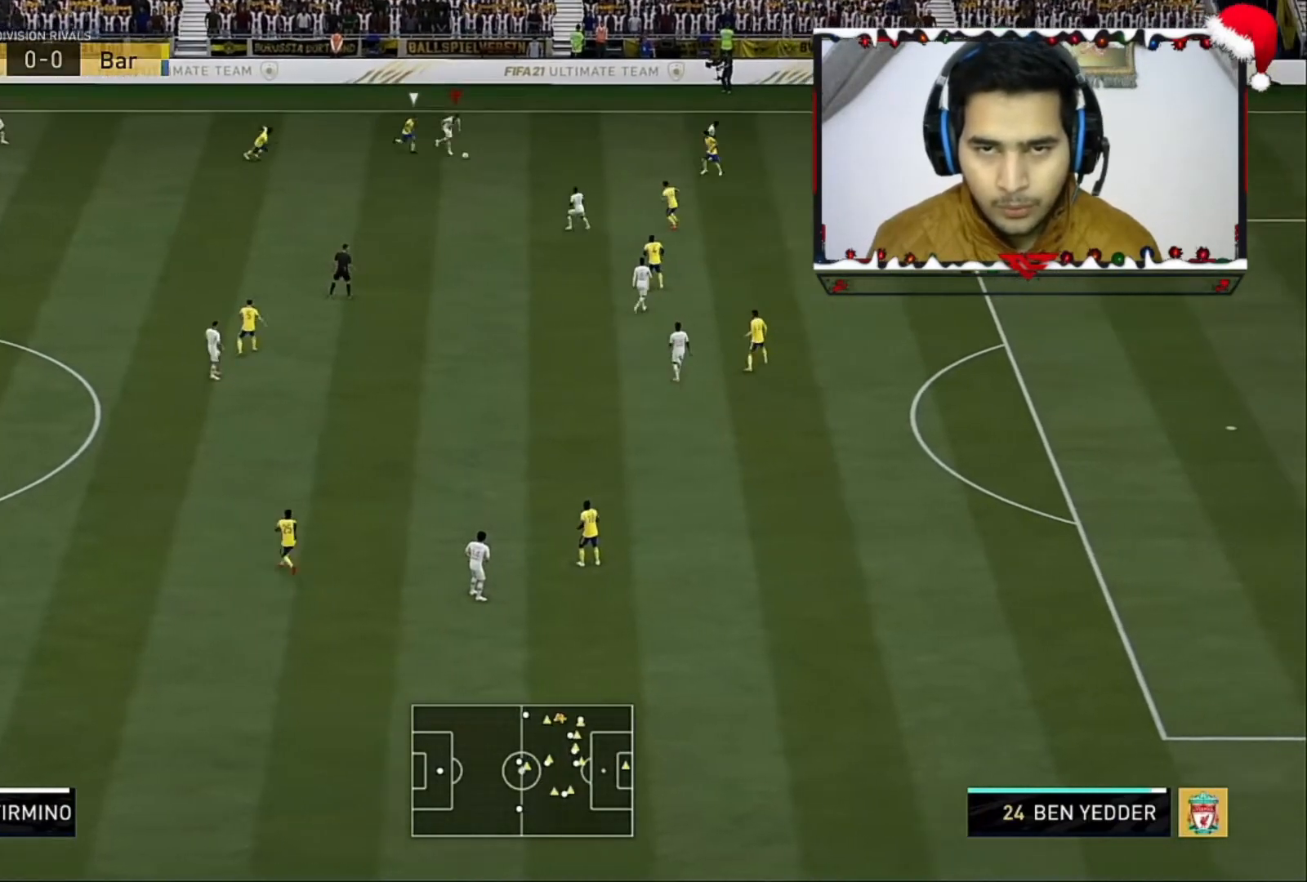
{"buttons": [], "left_stick": "right", "right_stick": "up", "events": [[200, "R2", "up"], [280, "right_stick", "up"], [320, "left_stick", "right"]]}
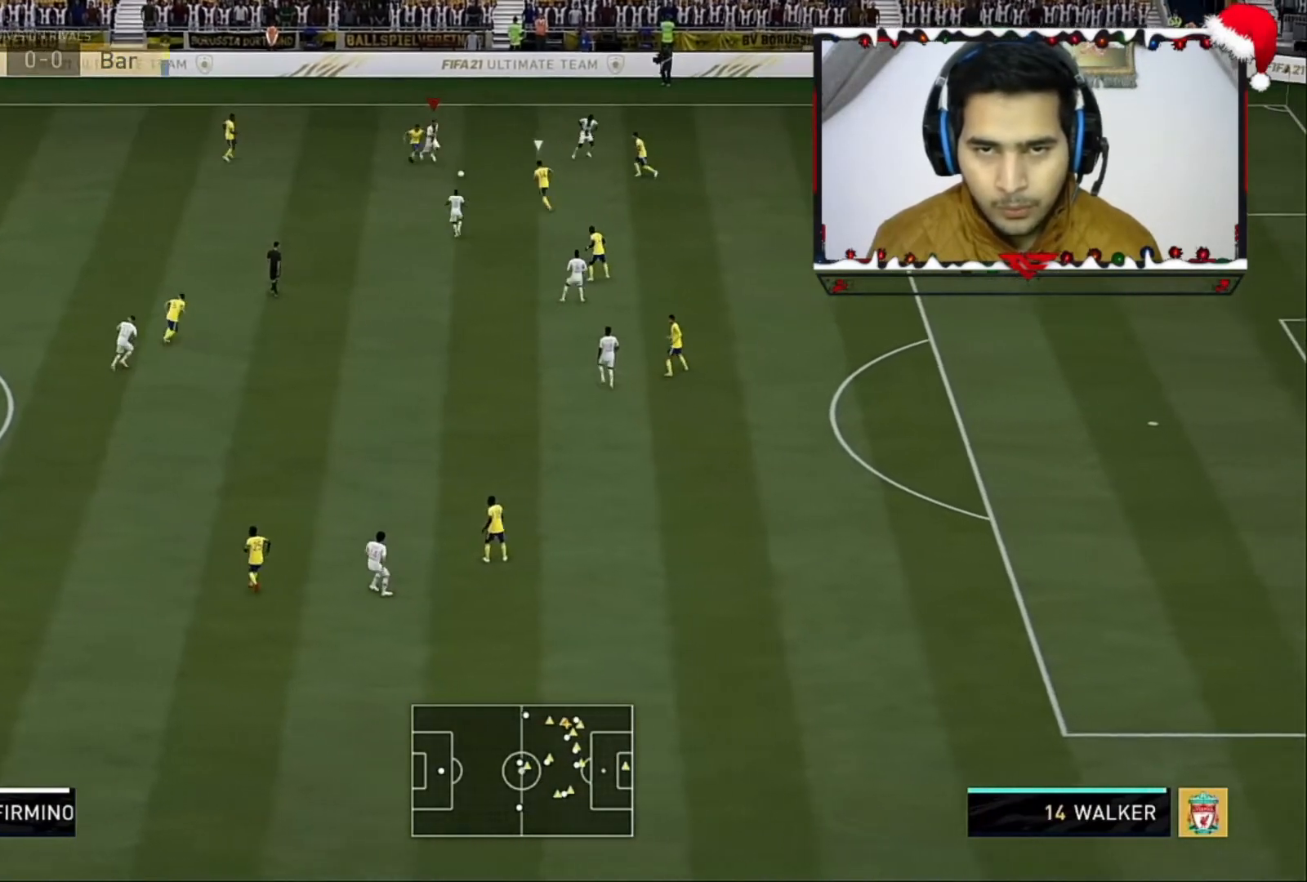
{"buttons": [], "left_stick": "right", "right_stick": "up", "events": []}
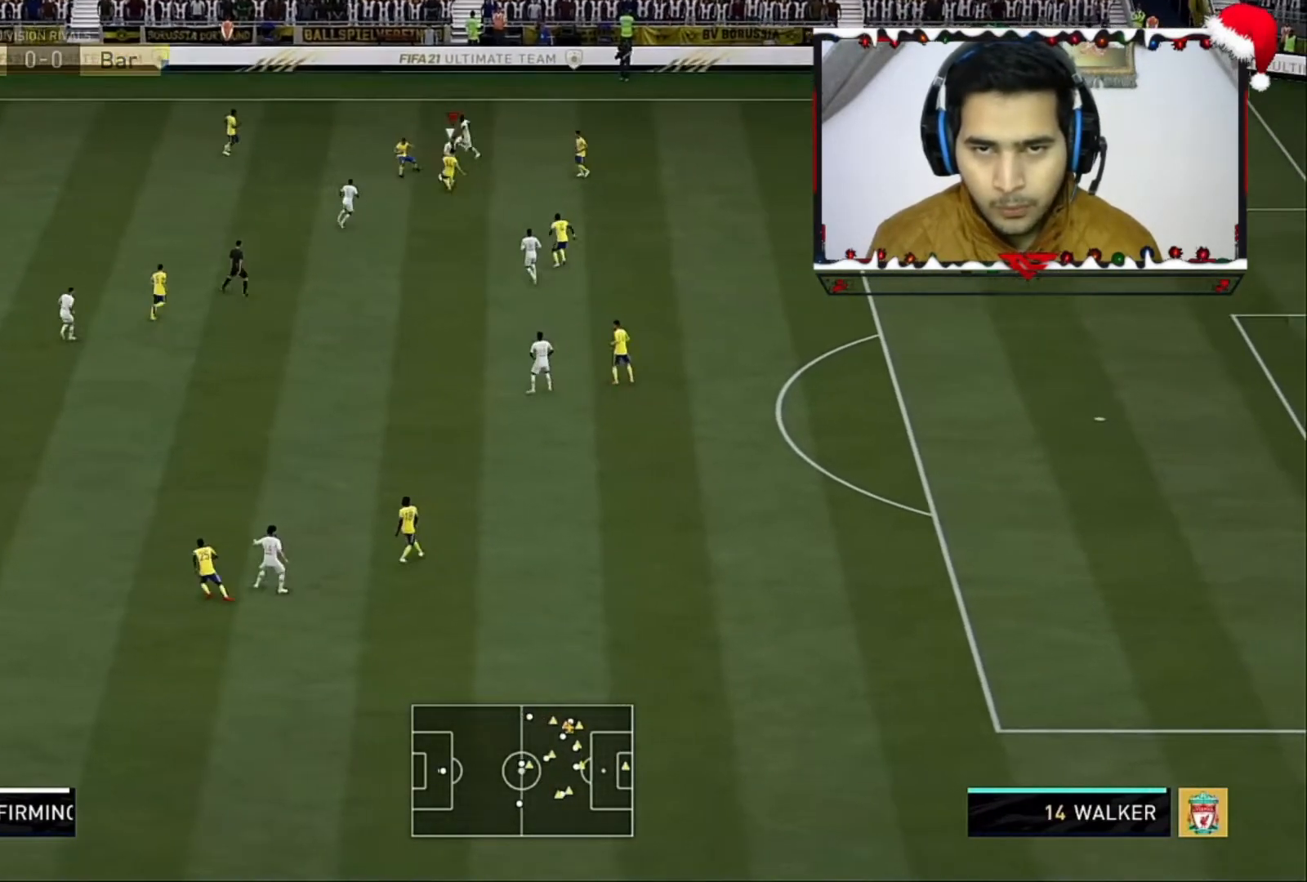
{"buttons": ["R2"], "left_stick": "down-left", "right_stick": "center", "events": [[320, "R2", "down"], [320, "left_stick", "down"], [320, "right_stick", "center"], [400, "left_stick", "down-left"]]}
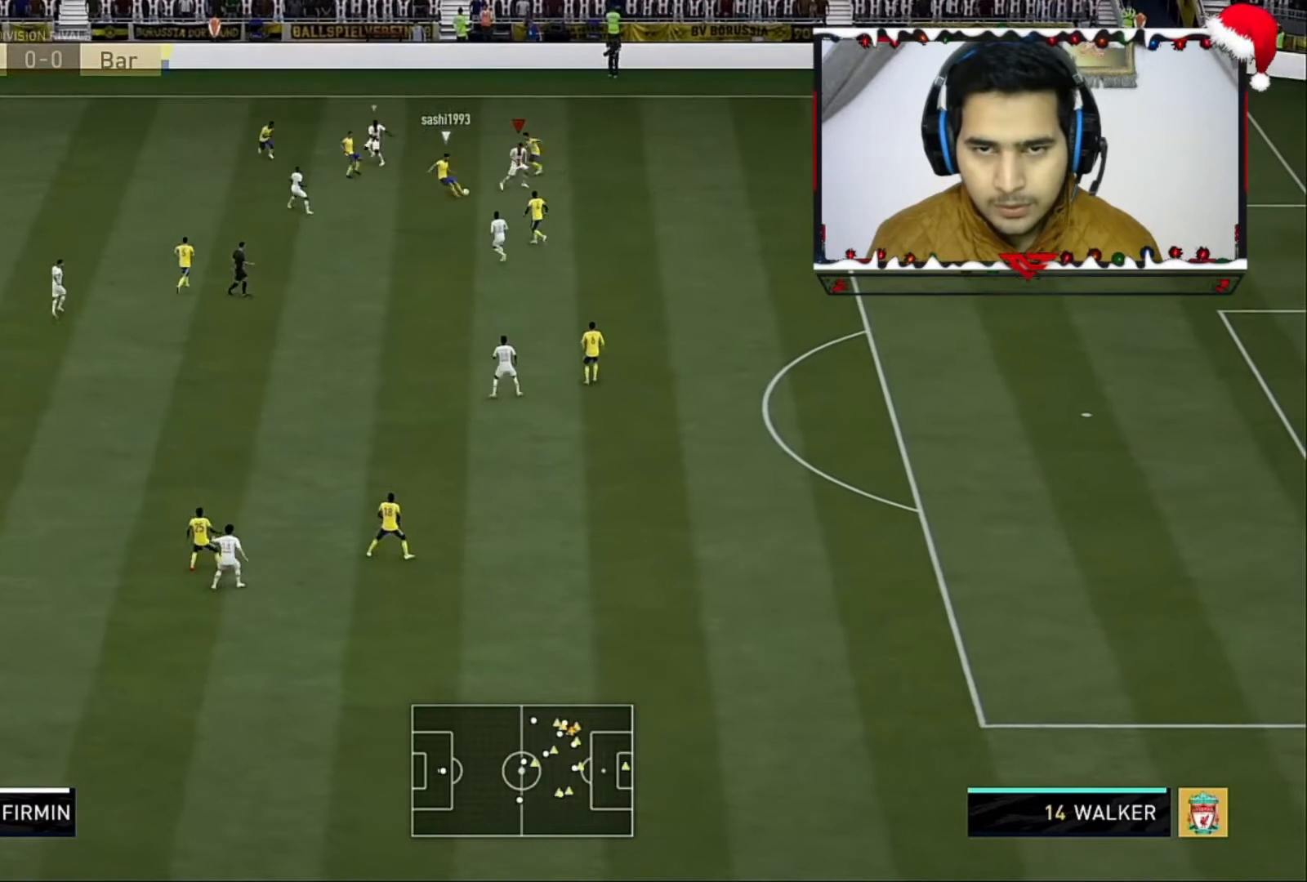
{"buttons": ["R2"], "left_stick": "down-right", "right_stick": "center", "events": [[480, "left_stick", "down-right"]]}
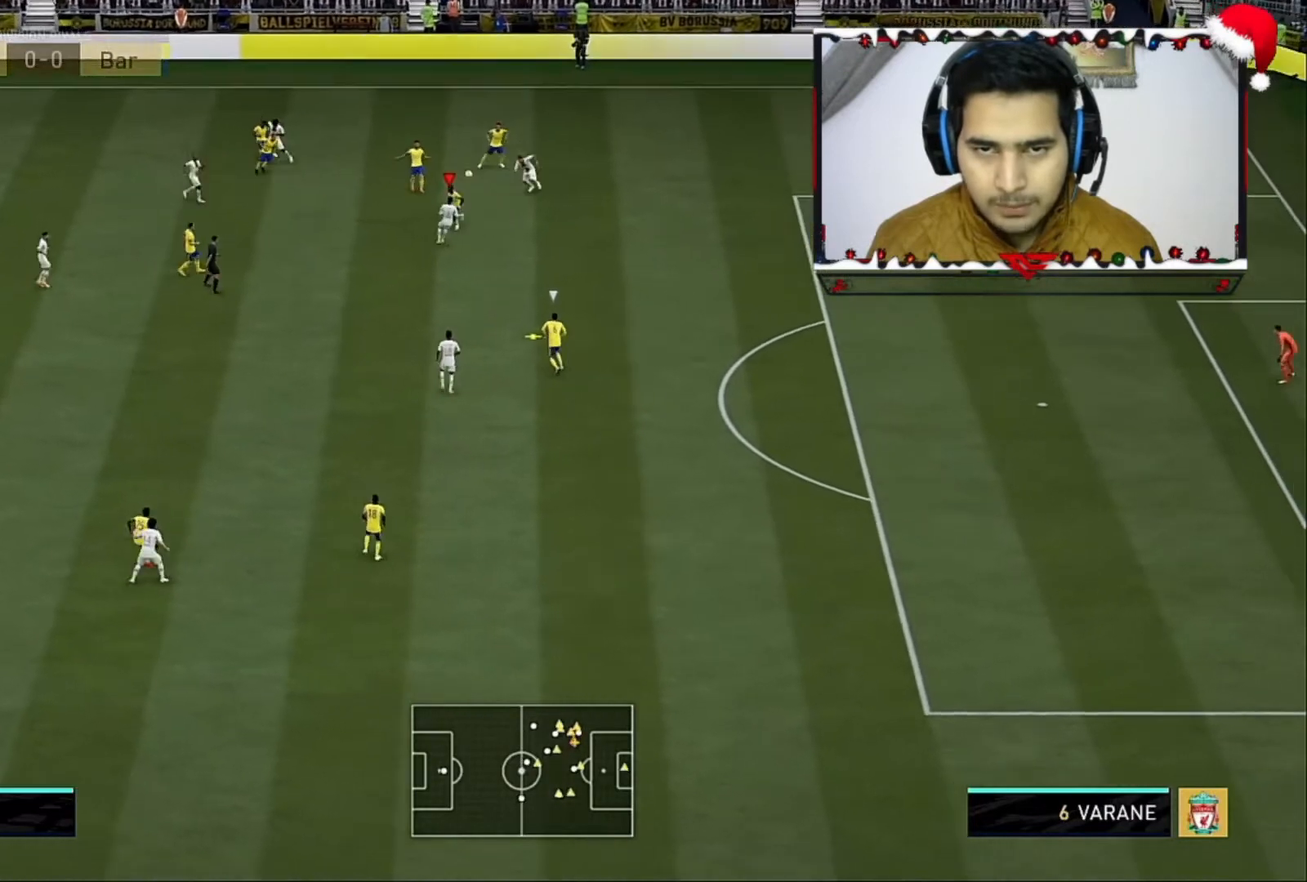
{"buttons": ["R2"], "left_stick": "up", "right_stick": "center", "events": [[80, "L2", "down"], [400, "L1", "down"], [480, "L2", "up"], [480, "left_stick", "up"], [520, "L1", "up"]]}
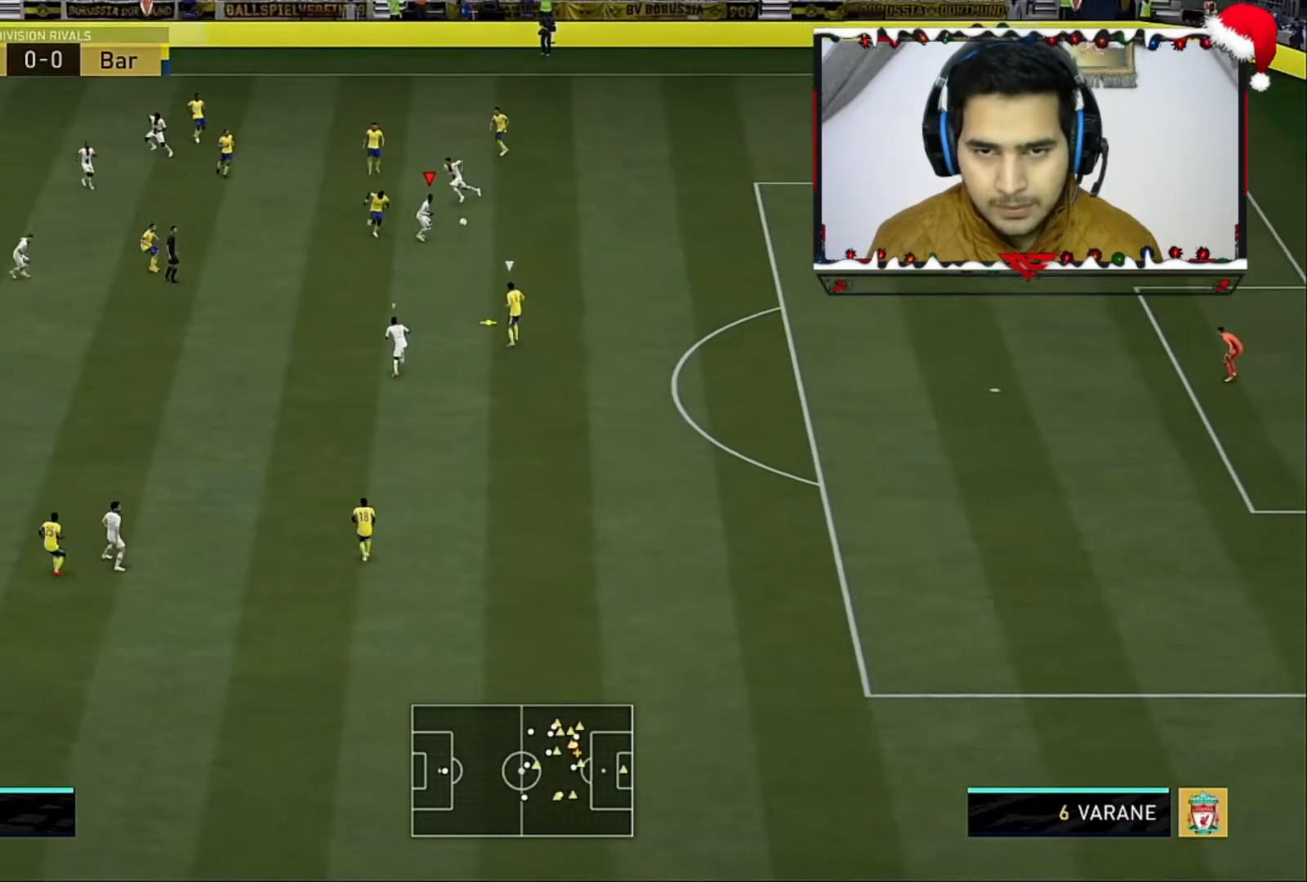
{"buttons": ["L2", "R2"], "left_stick": "up", "right_stick": "center", "events": [[160, "L2", "down"]]}
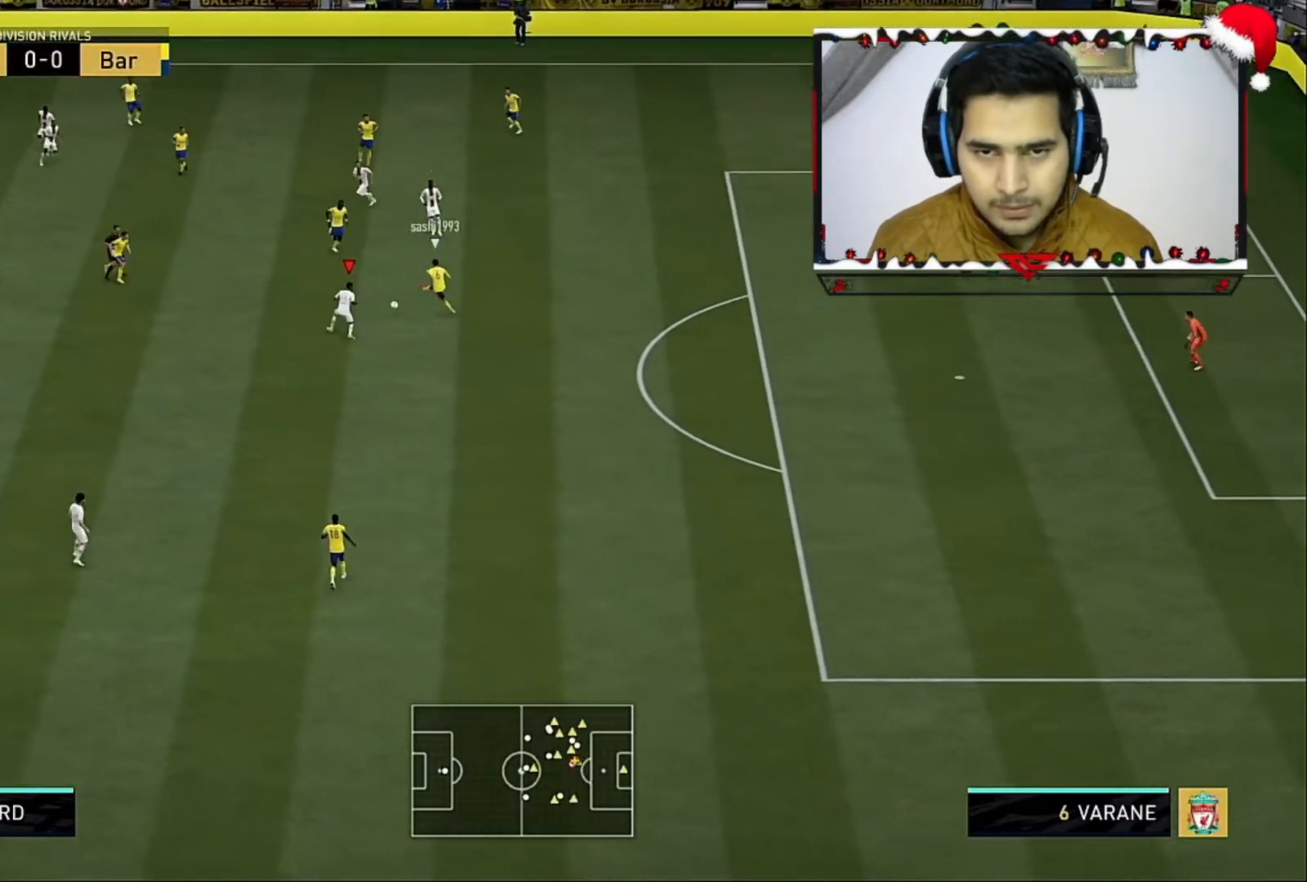
{"buttons": ["L2", "R2"], "left_stick": "down-right", "right_stick": "center", "events": [[200, "L1", "down"], [320, "L1", "up"], [360, "left_stick", "down-right"]]}
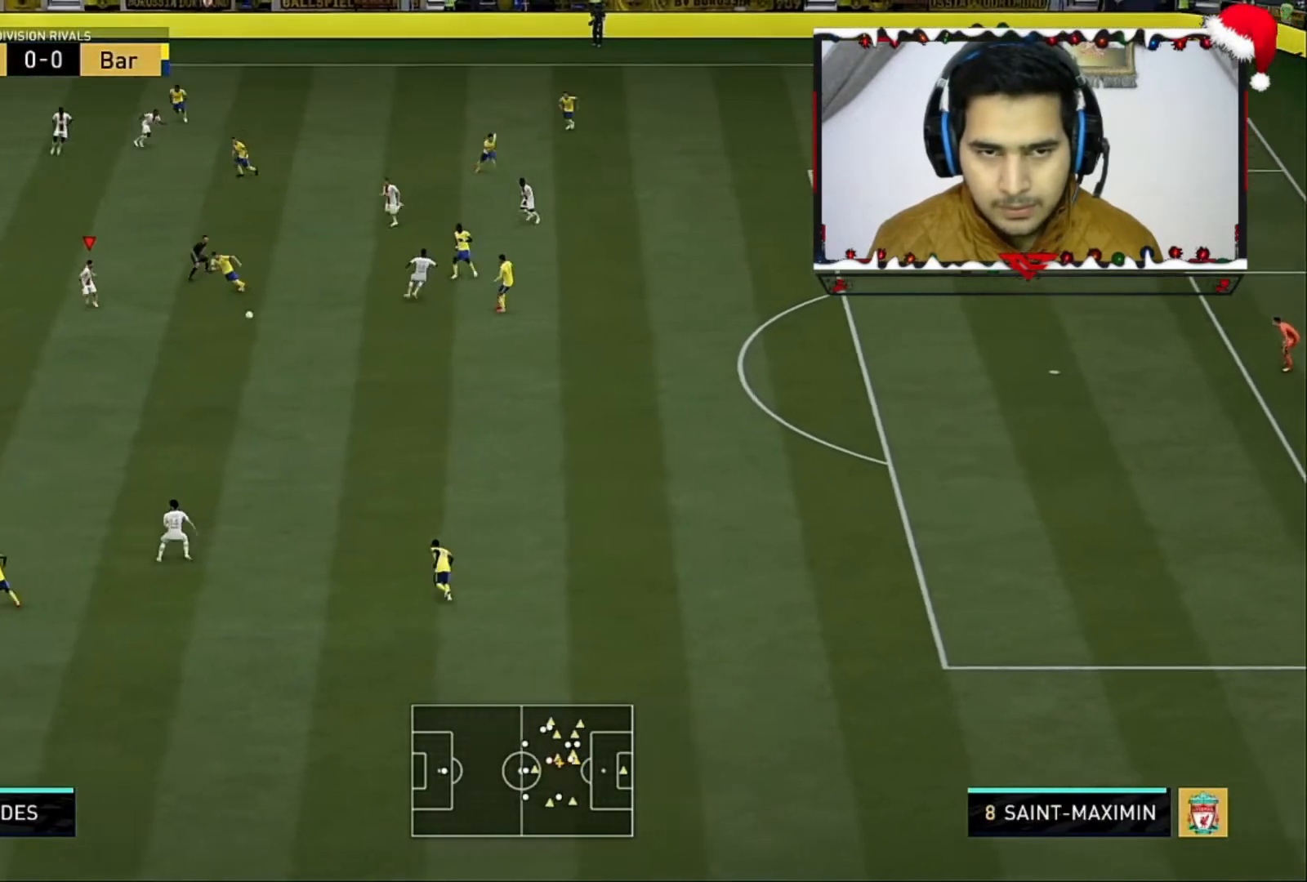
{"buttons": ["R2"], "left_stick": "down-right", "right_stick": "center", "events": [[40, "L2", "up"], [80, "CROSS", "down"], [240, "CROSS", "up"]]}
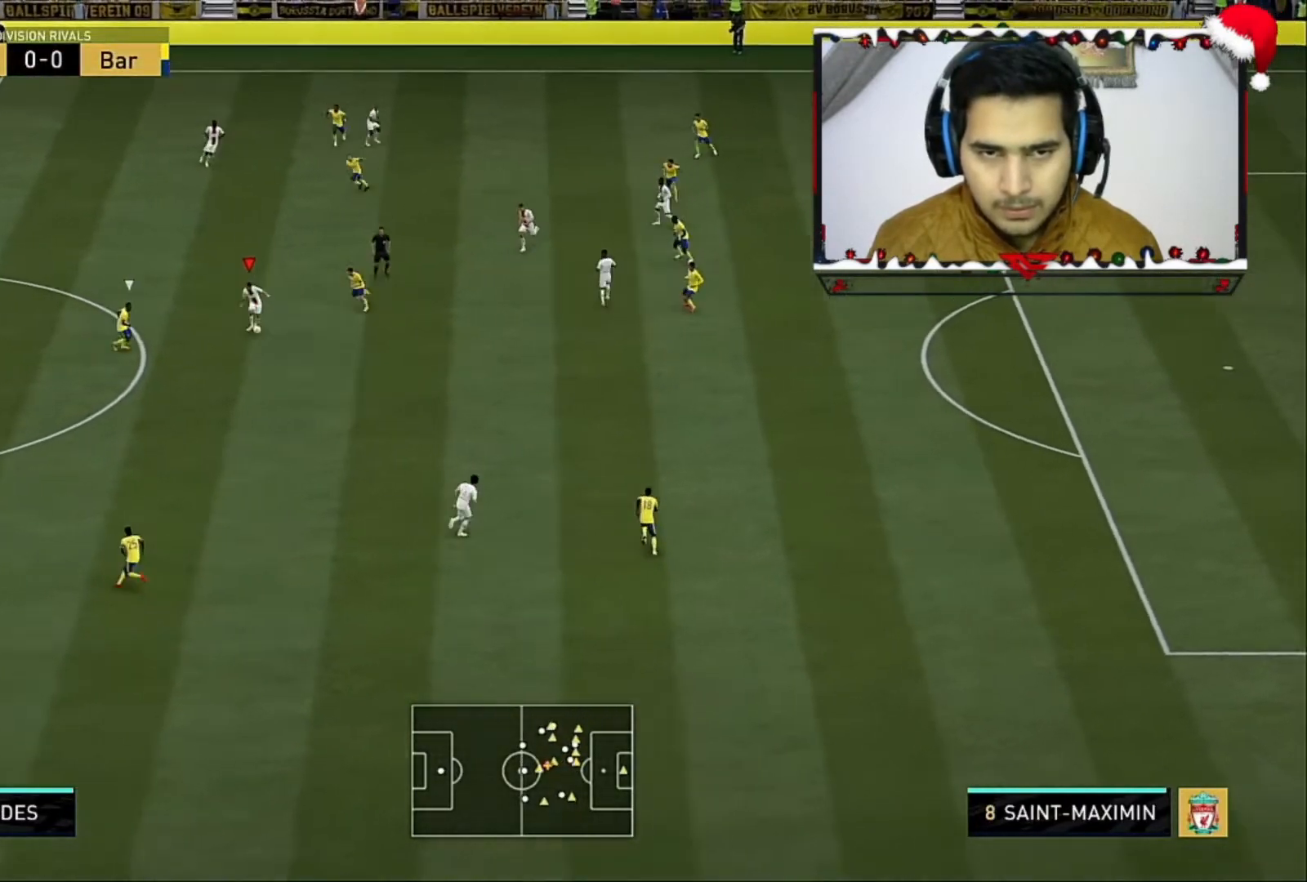
{"buttons": ["CROSS"], "left_stick": "up-right", "right_stick": "center", "events": [[160, "left_stick", "up-right"], [480, "R2", "up"], [520, "CROSS", "down"]]}
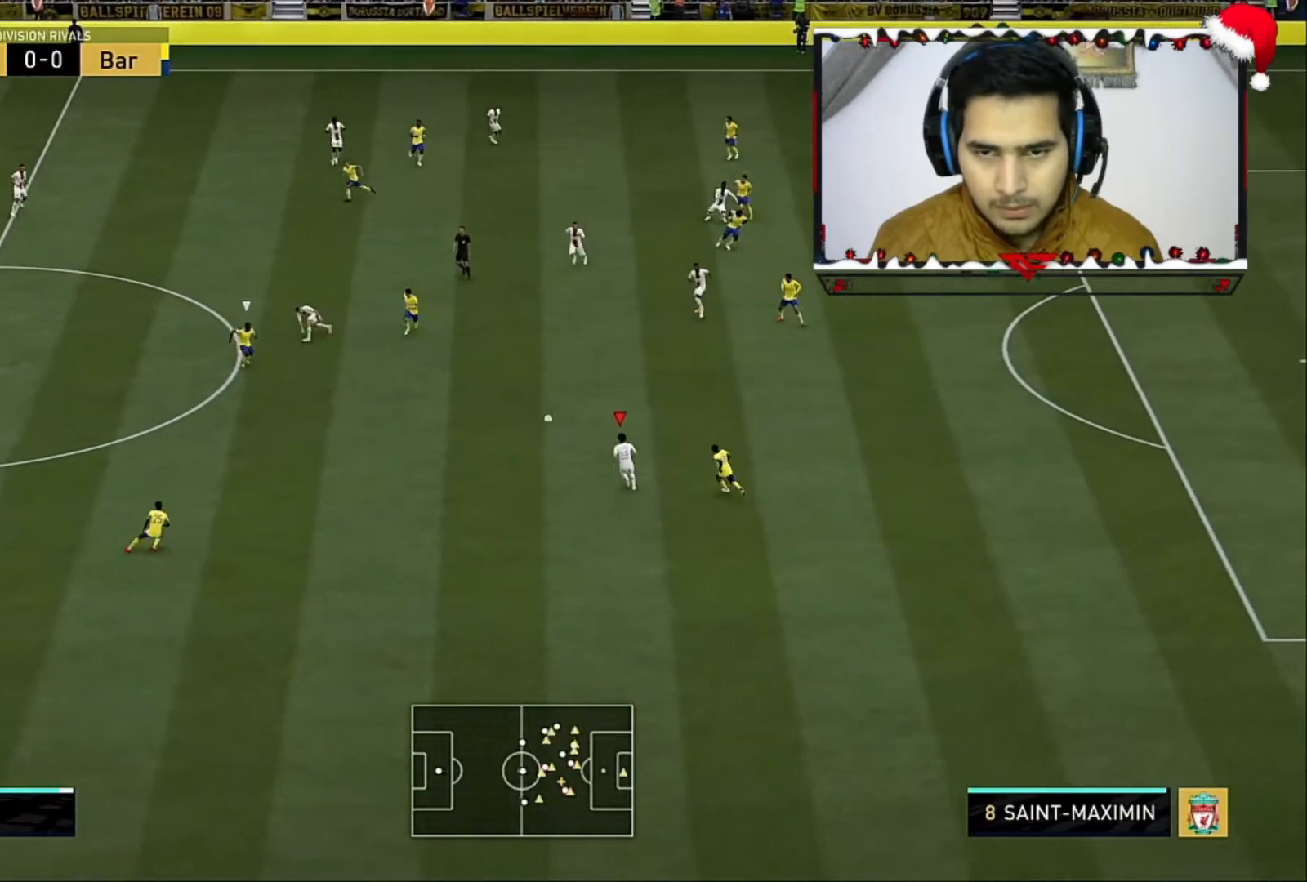
{"buttons": [], "left_stick": "center", "right_stick": "center", "events": [[160, "CROSS", "up"], [360, "left_stick", "center"]]}
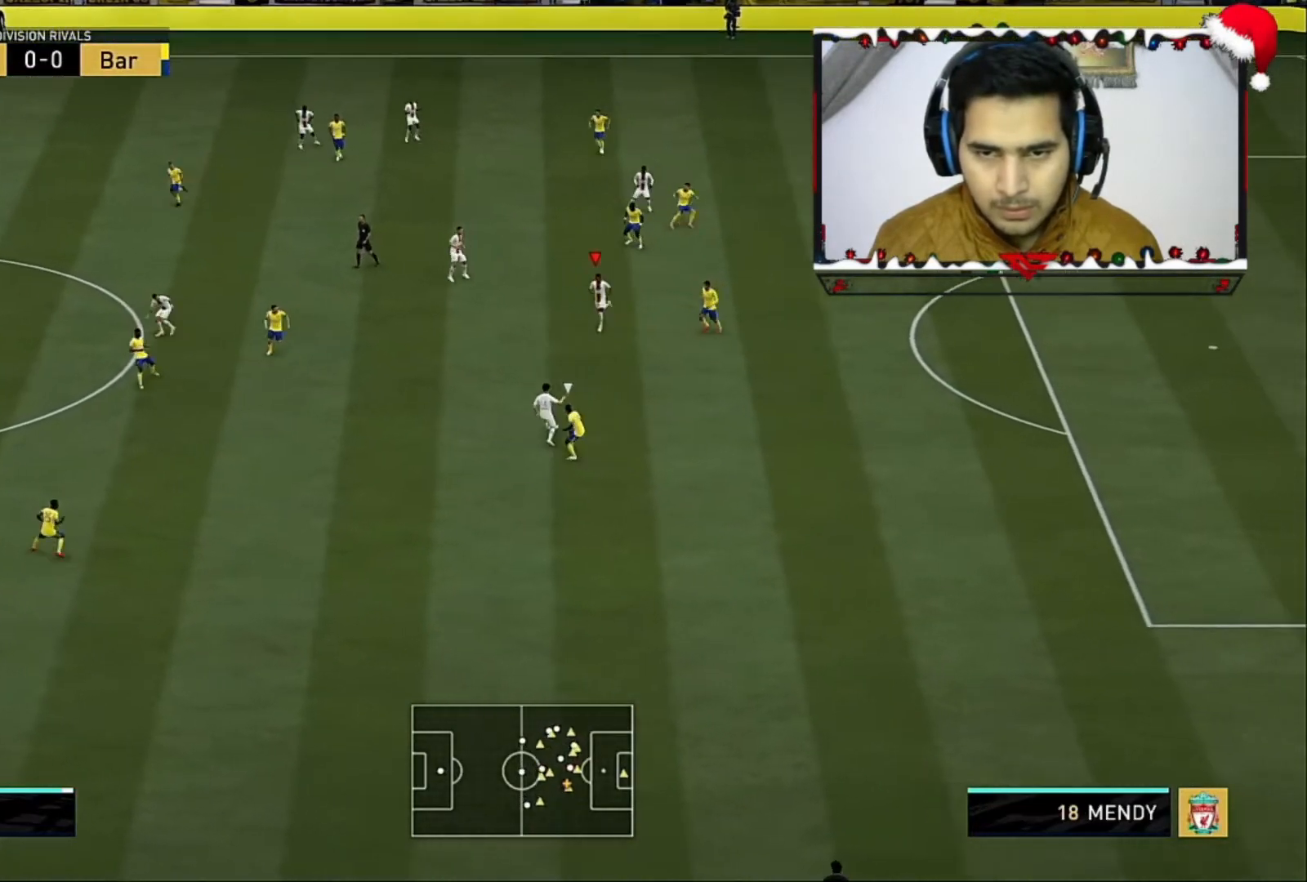
{"buttons": [], "left_stick": "up-right", "right_stick": "center", "events": [[320, "left_stick", "up-right"]]}
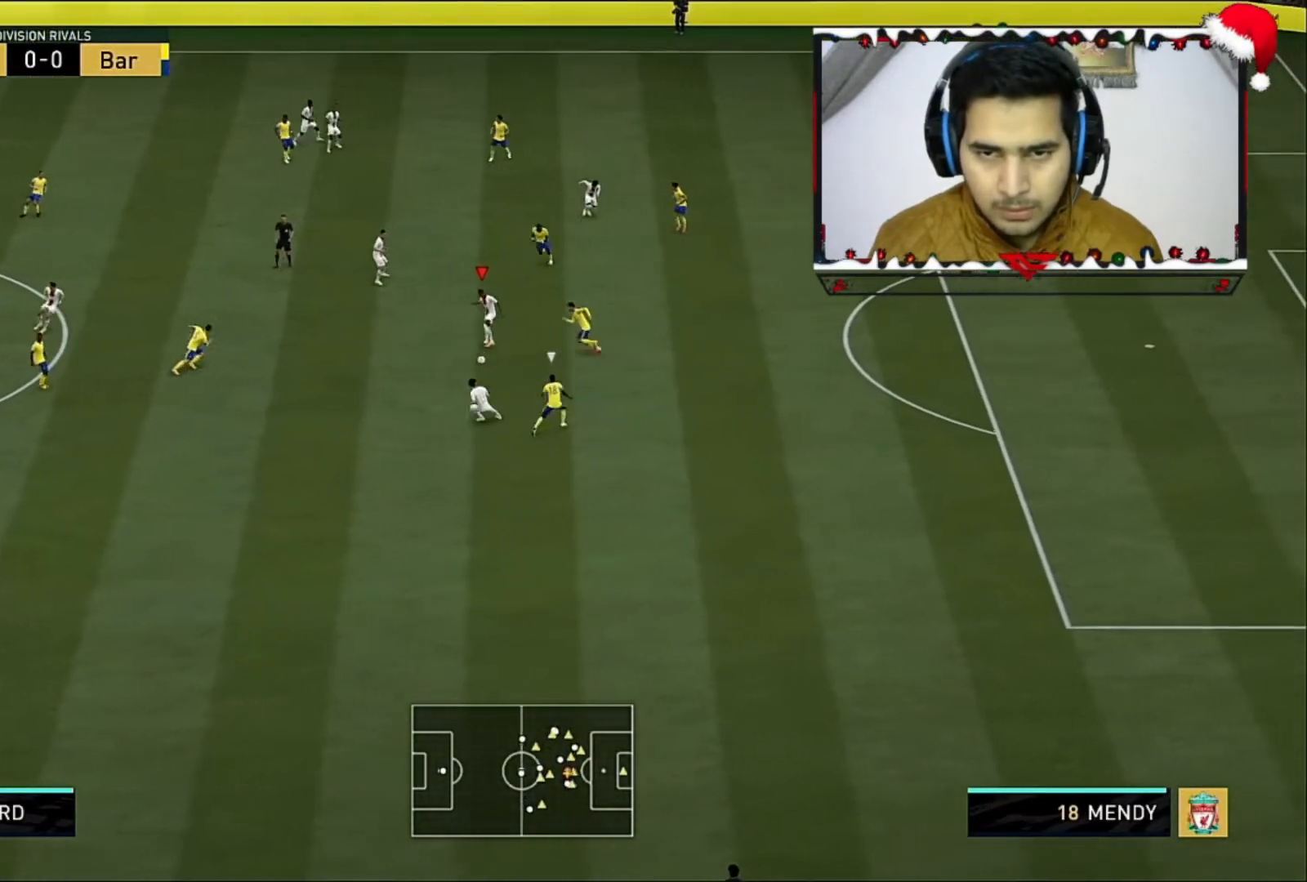
{"buttons": [], "left_stick": "up-left", "right_stick": "center", "events": [[80, "left_stick", "up-left"]]}
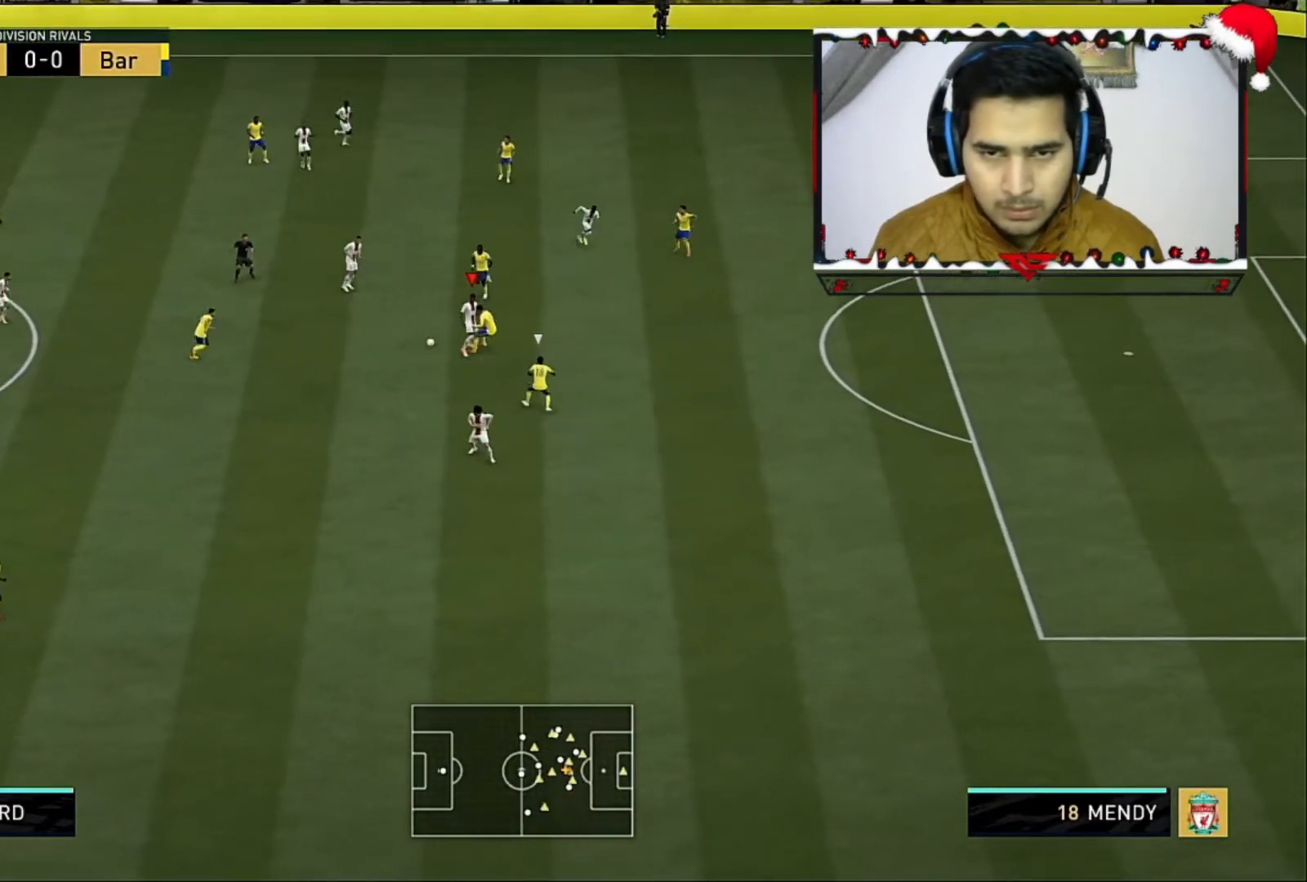
{"buttons": ["R2"], "left_stick": "left", "right_stick": "center", "events": [[200, "R2", "down"], [320, "left_stick", "left"]]}
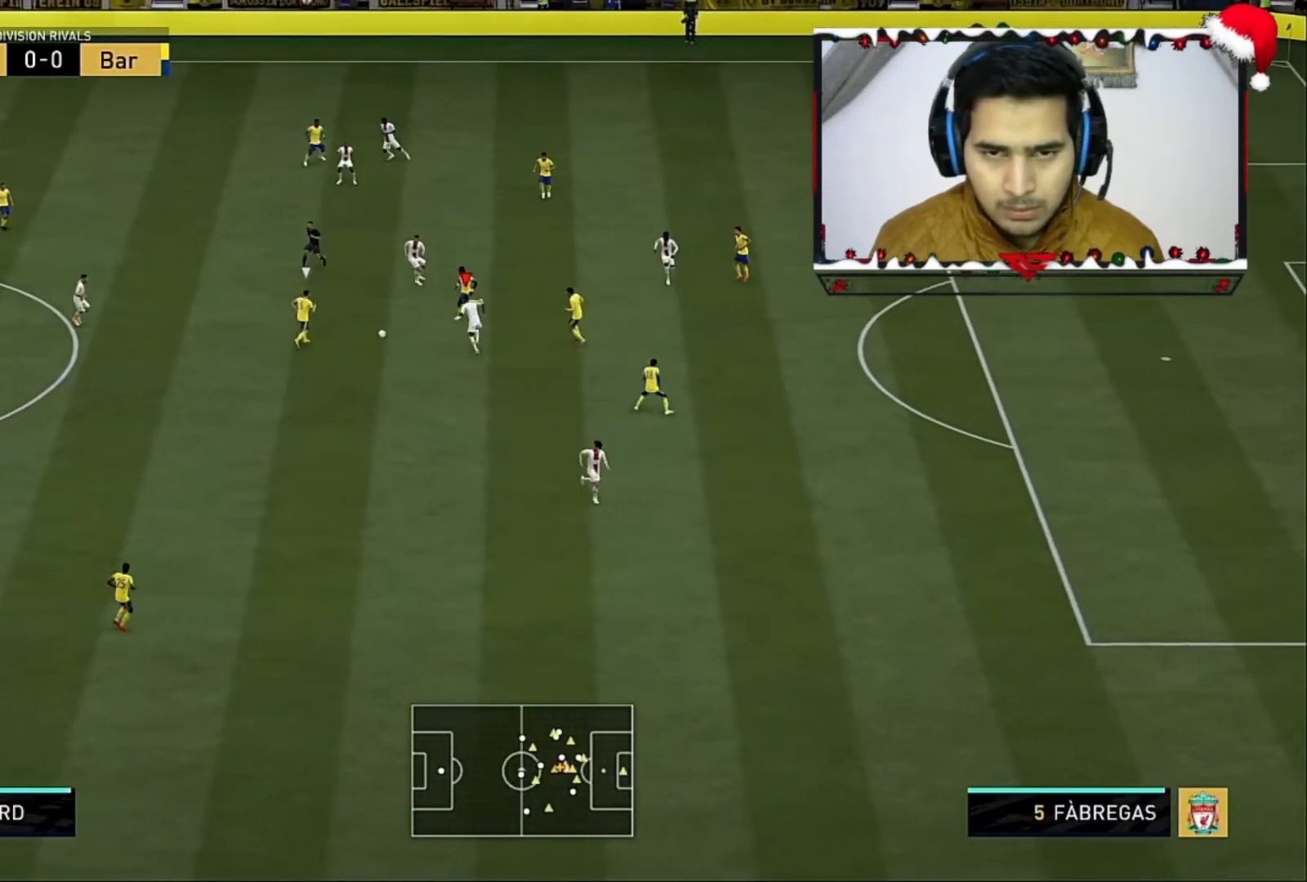
{"buttons": ["R2"], "left_stick": "left", "right_stick": "center", "events": []}
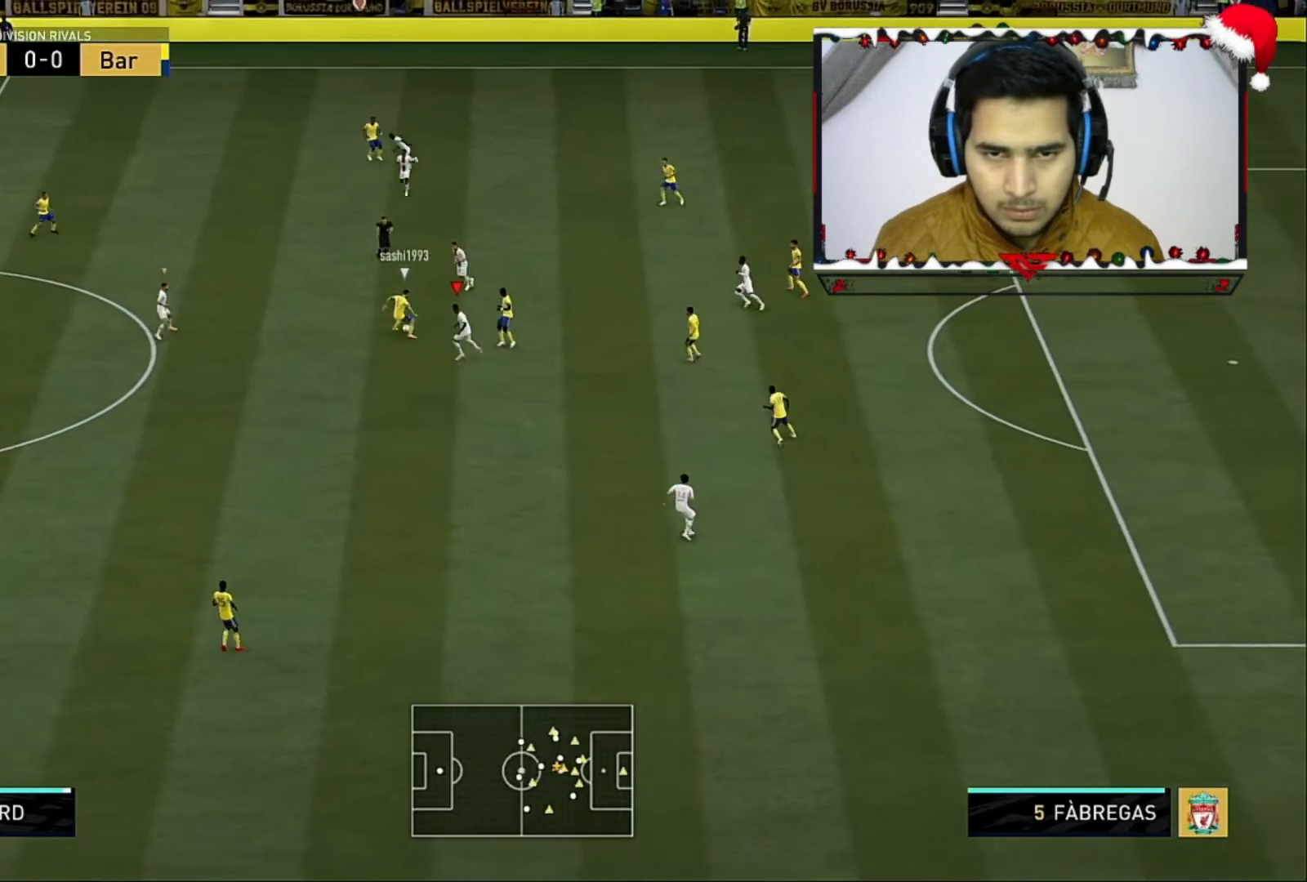
{"buttons": ["CIRCLE", "R2"], "left_stick": "up-left", "right_stick": "center", "events": [[280, "left_stick", "up-left"], [480, "CIRCLE", "down"]]}
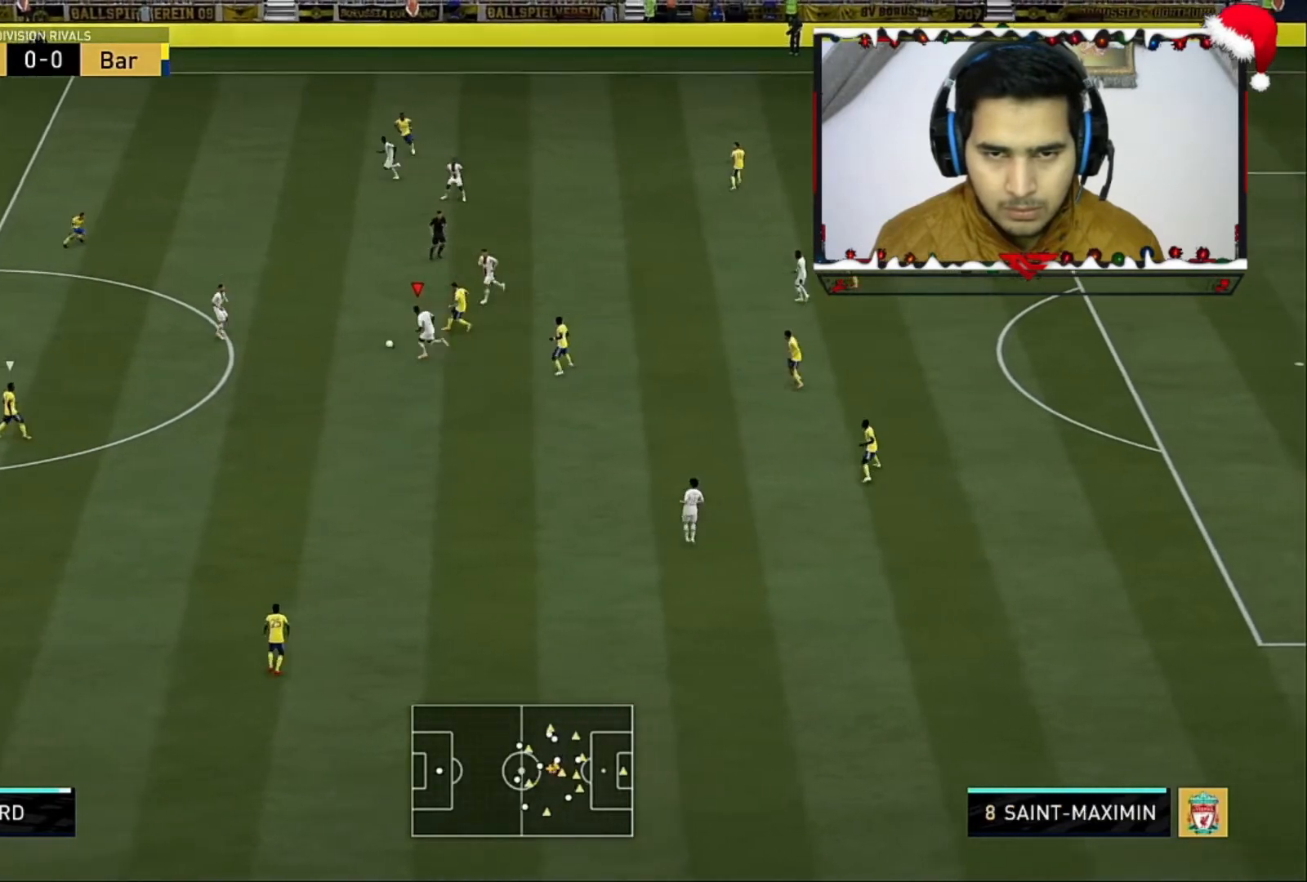
{"buttons": ["L2", "R2"], "left_stick": "right", "right_stick": "center", "events": [[80, "CIRCLE", "up"], [80, "L1", "down"], [80, "left_stick", "up"], [200, "L1", "up"], [200, "L2", "down"], [200, "left_stick", "right"]]}
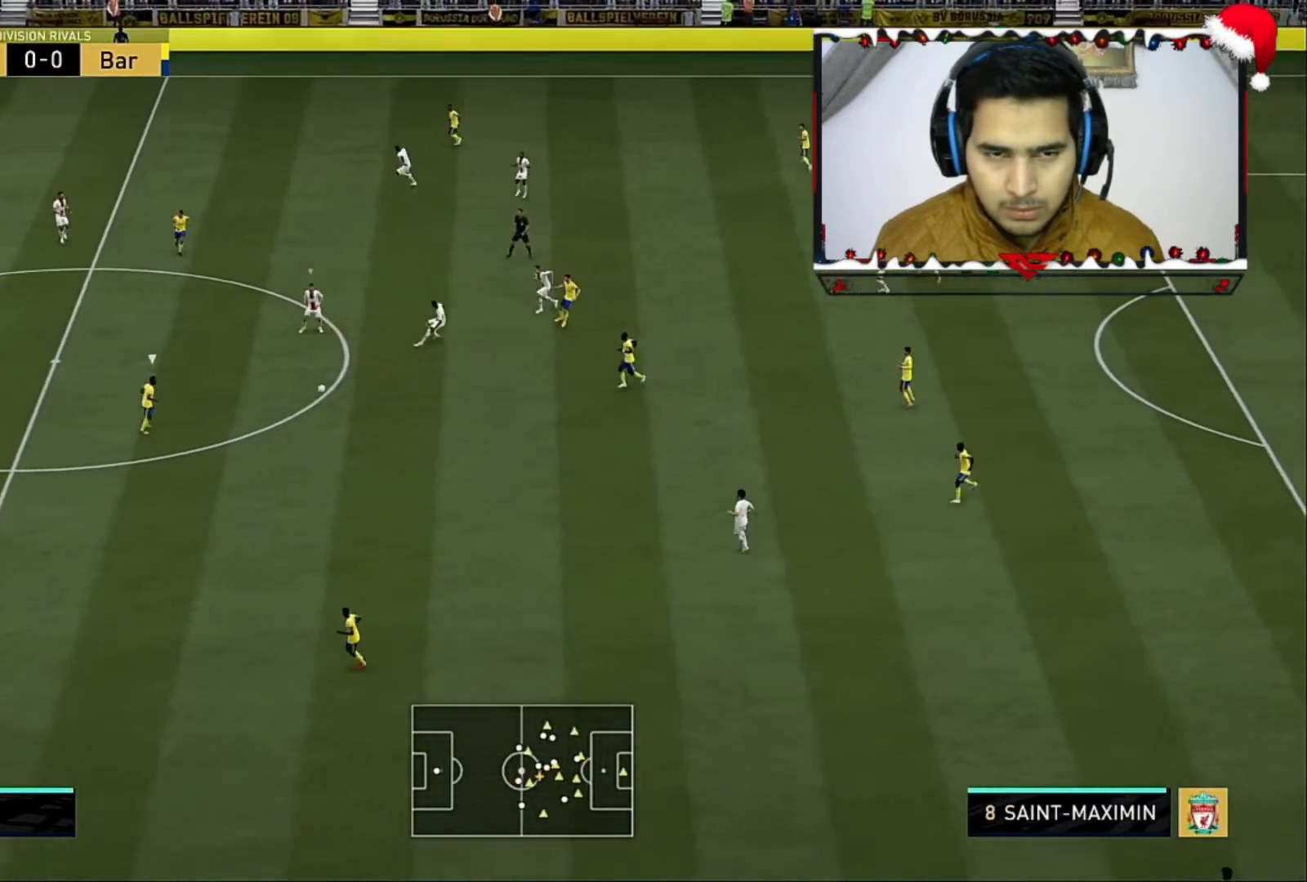
{"buttons": ["L2", "R2"], "left_stick": "up-right", "right_stick": "center", "events": [[400, "left_stick", "up-right"]]}
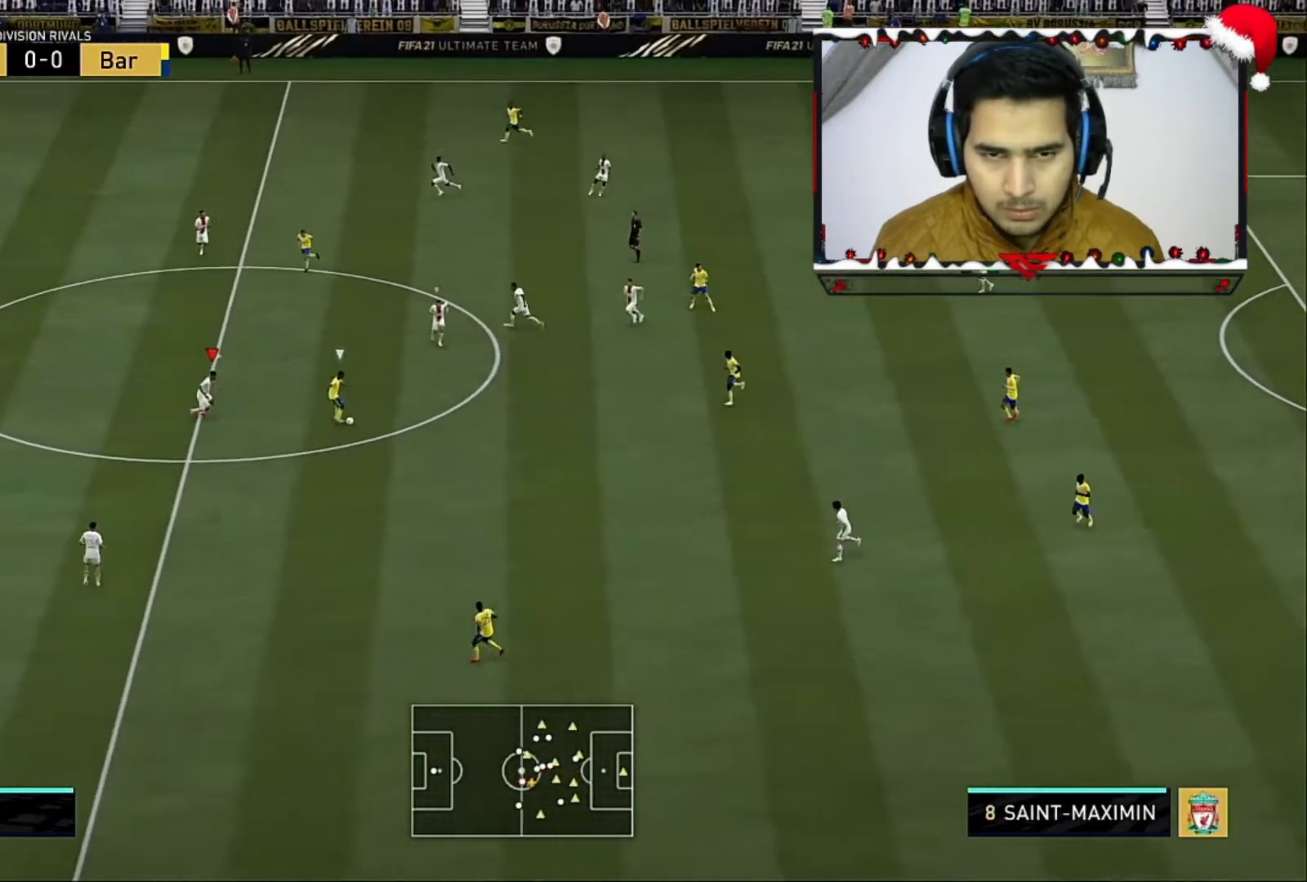
{"buttons": ["L2", "R2"], "left_stick": "left", "right_stick": "center", "events": [[80, "left_stick", "up"], [280, "left_stick", "left"]]}
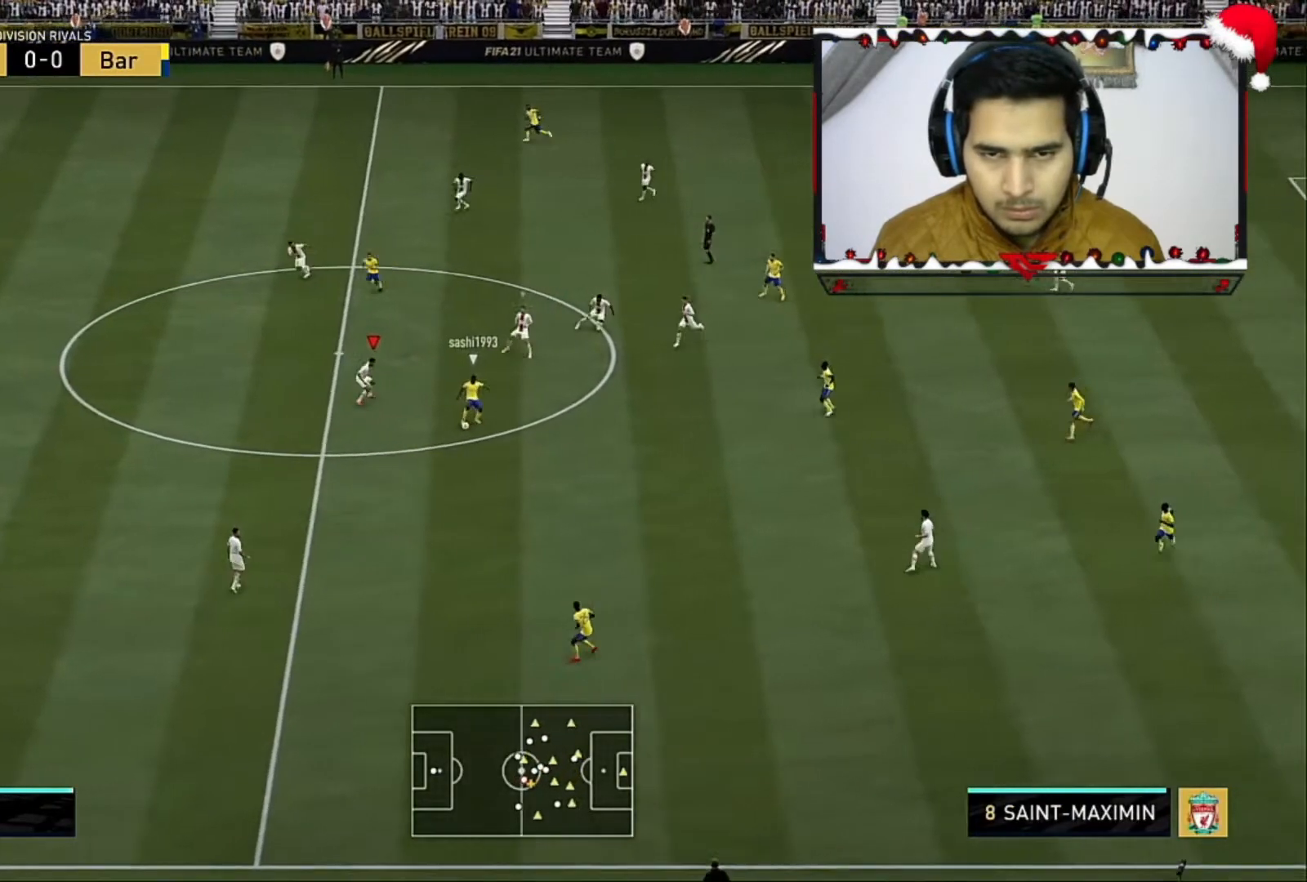
{"buttons": ["L1", "L2", "R2"], "left_stick": "down-right", "right_stick": "center", "events": [[320, "left_stick", "down"], [400, "L1", "down"], [400, "left_stick", "down-right"]]}
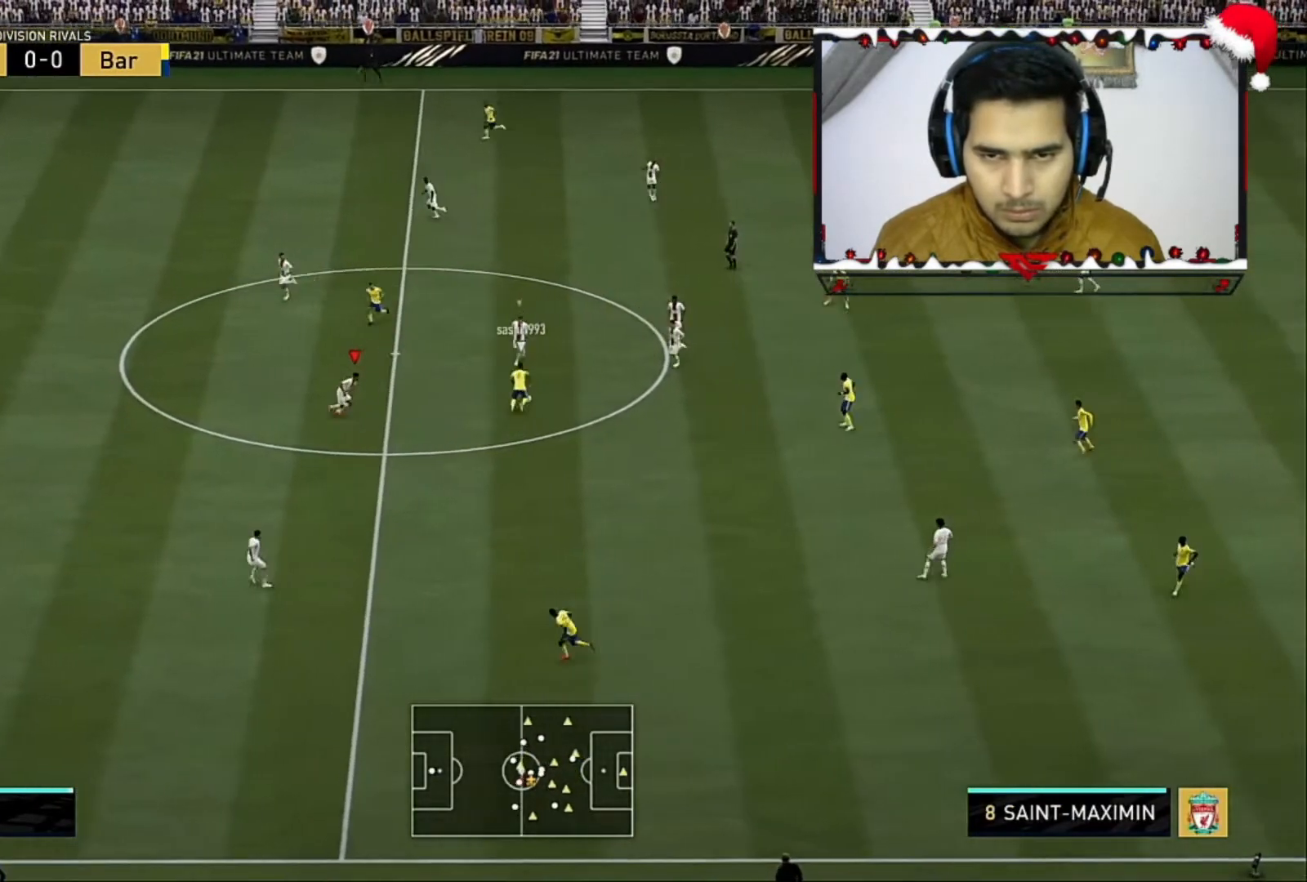
{"buttons": ["L2", "R2"], "left_stick": "down-right", "right_stick": "center", "events": [[40, "L1", "up"], [80, "CIRCLE", "down"], [240, "CIRCLE", "up"], [280, "CIRCLE", "down"], [480, "CIRCLE", "up"]]}
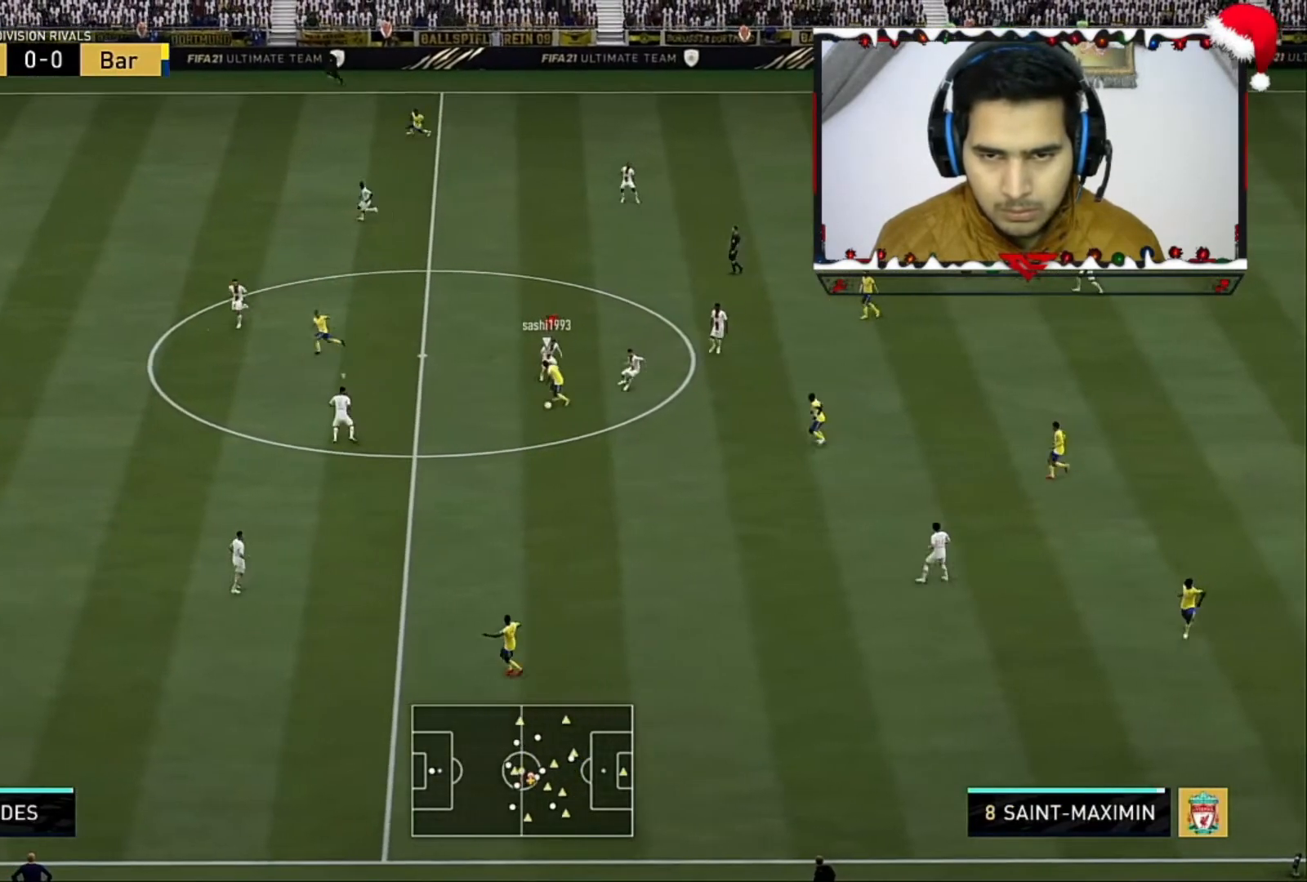
{"buttons": ["L2", "R2"], "left_stick": "down-left", "right_stick": "center", "events": [[120, "left_stick", "down-left"]]}